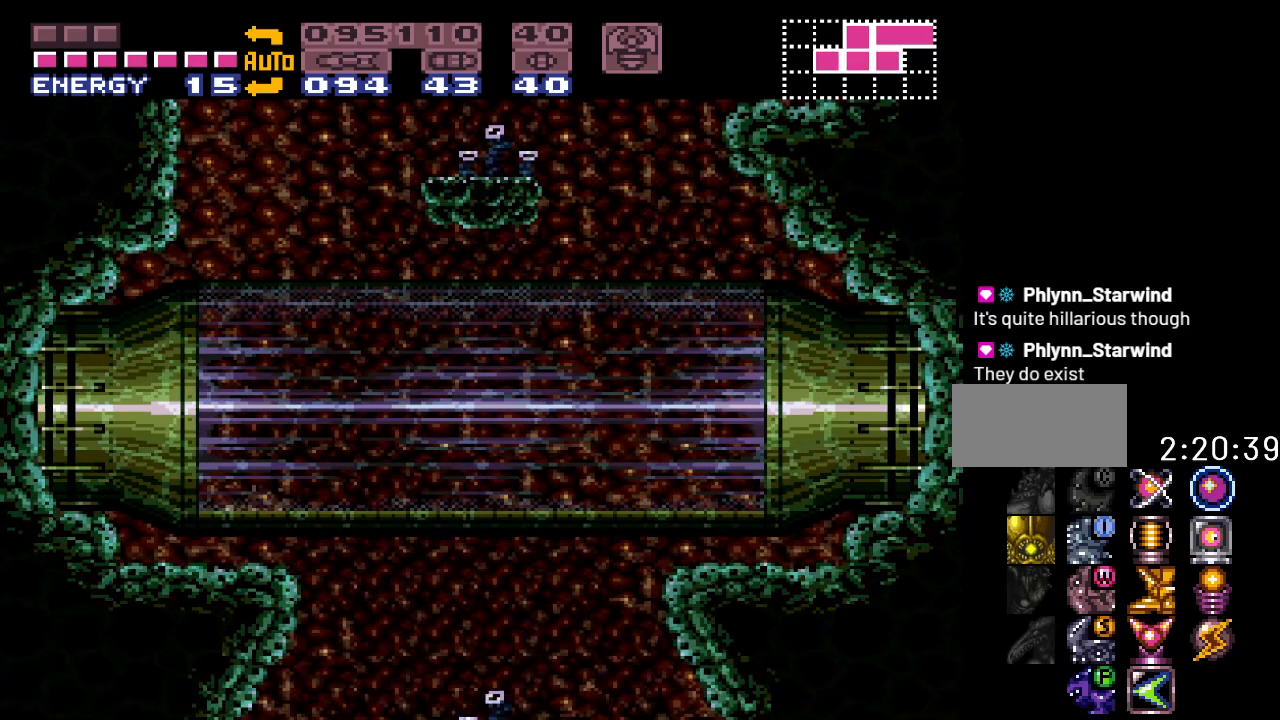
Gameplay with a controller (Nintendo layout); each line is a JSON object with the inputs held at the frame after it. "events" lists button and stick changes between this image and that frame as [ms after this image, input, new state], when the widget could be followed in between. Not read: L3 R3 SELECT.
{"buttons": ["Y", "DPAD_LEFT"], "events": []}
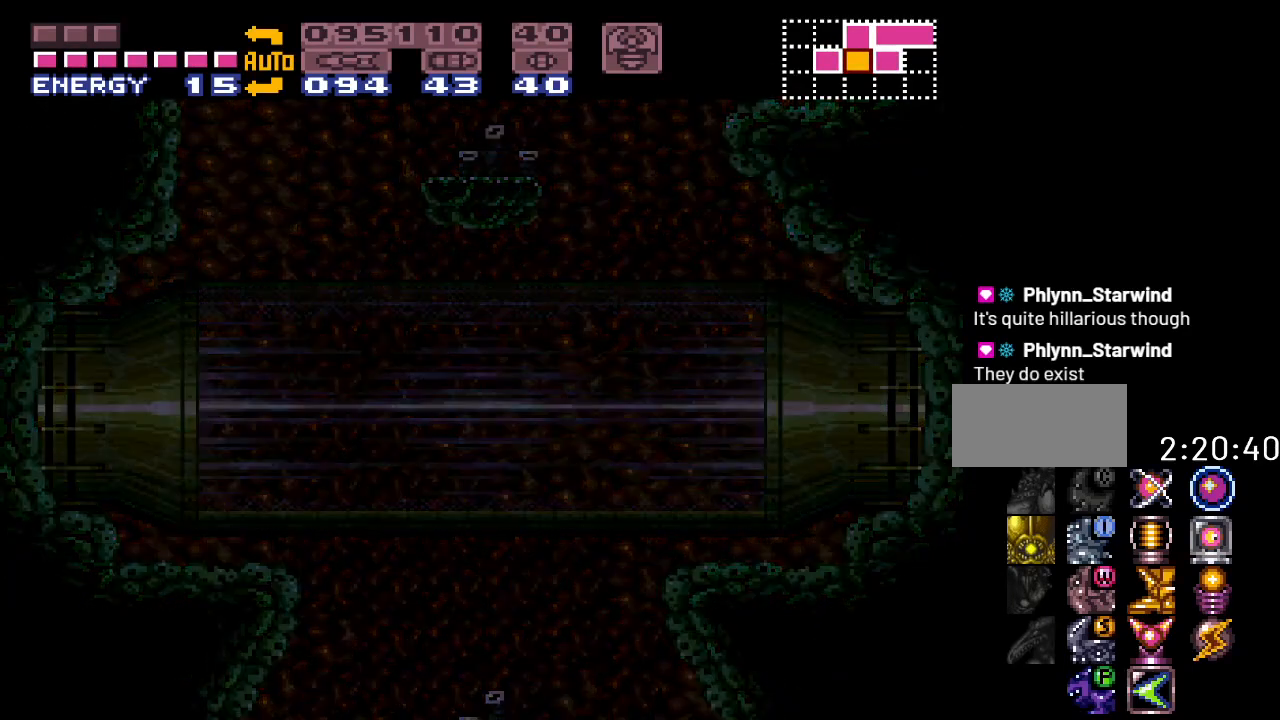
{"buttons": ["Y"], "events": [[50, "DPAD_LEFT", "up"]]}
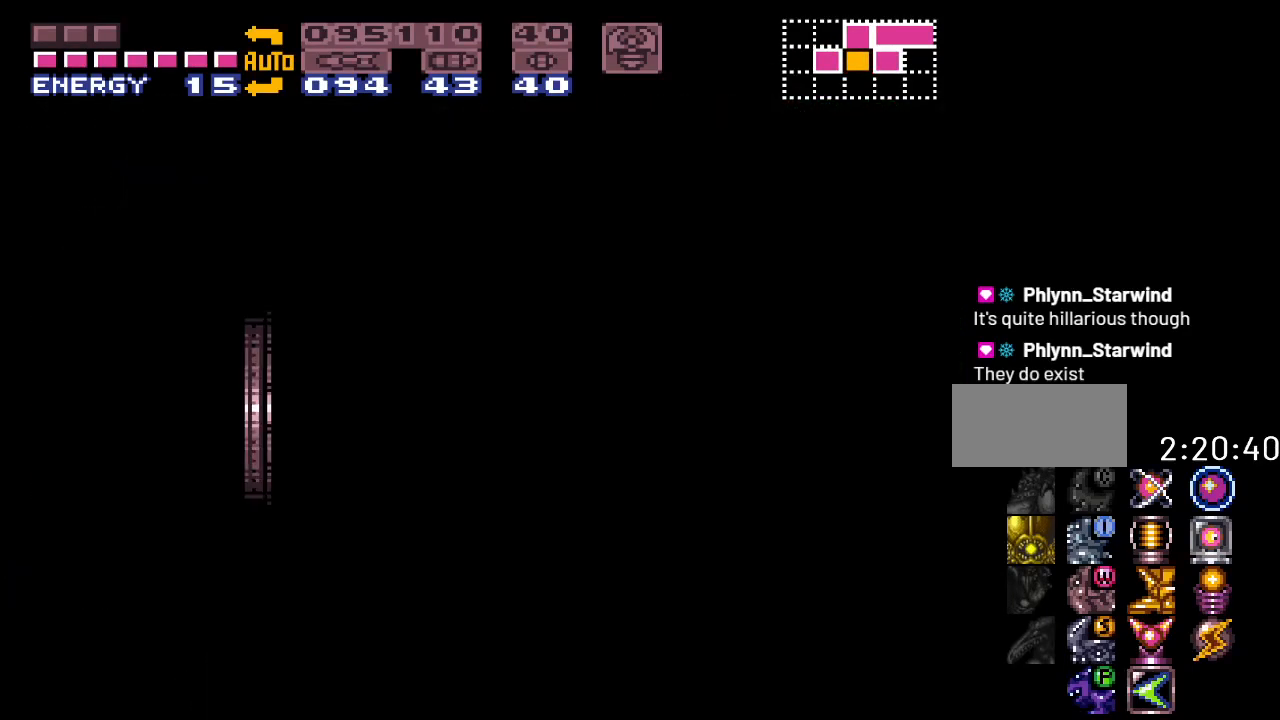
{"buttons": ["Y", "DPAD_LEFT"], "events": [[300, "DPAD_LEFT", "down"]]}
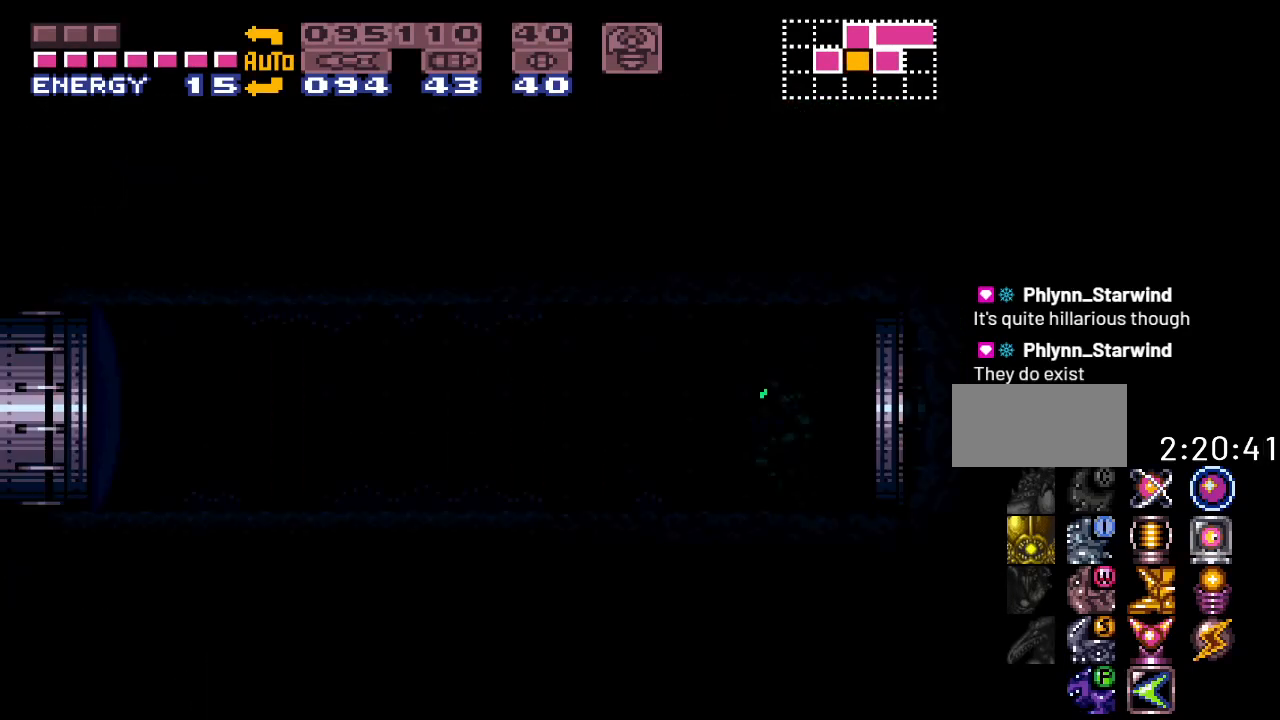
{"buttons": ["A", "DPAD_LEFT"], "events": [[400, "Y", "up"], [483, "A", "down"]]}
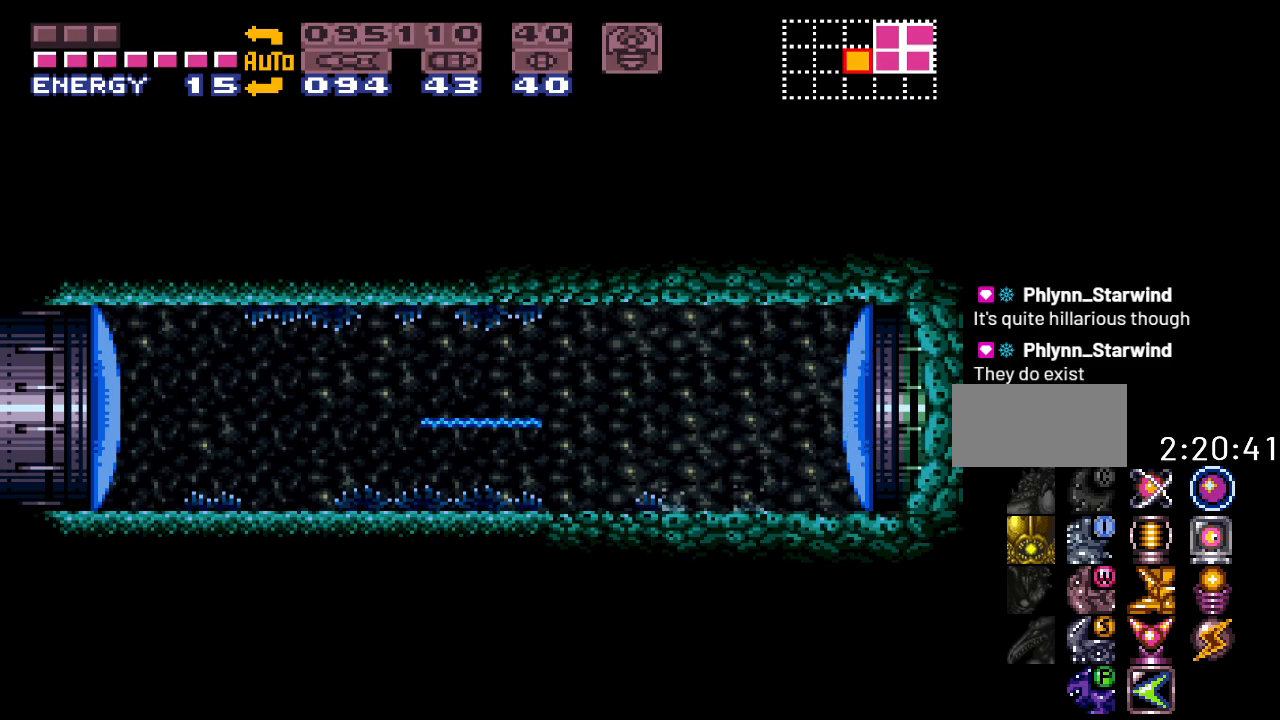
{"buttons": ["Y", "DPAD_LEFT"], "events": [[117, "A", "up"], [233, "Y", "down"]]}
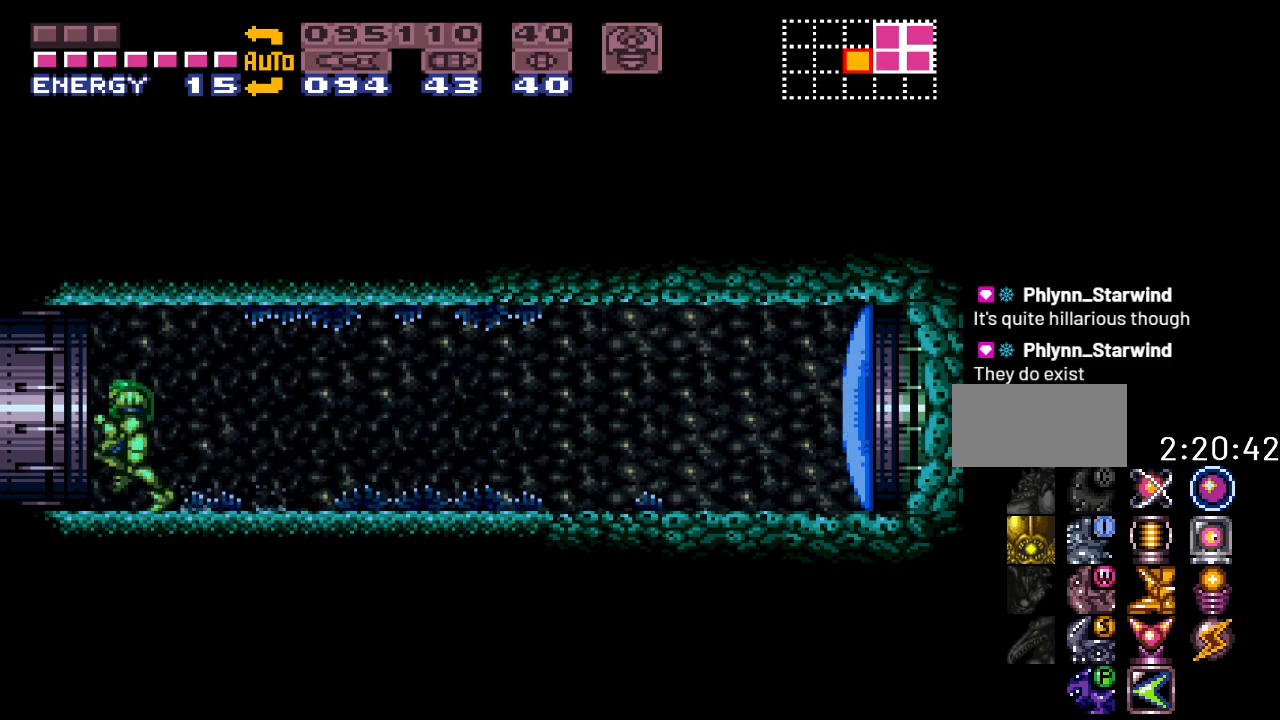
{"buttons": ["Y", "DPAD_LEFT"], "events": []}
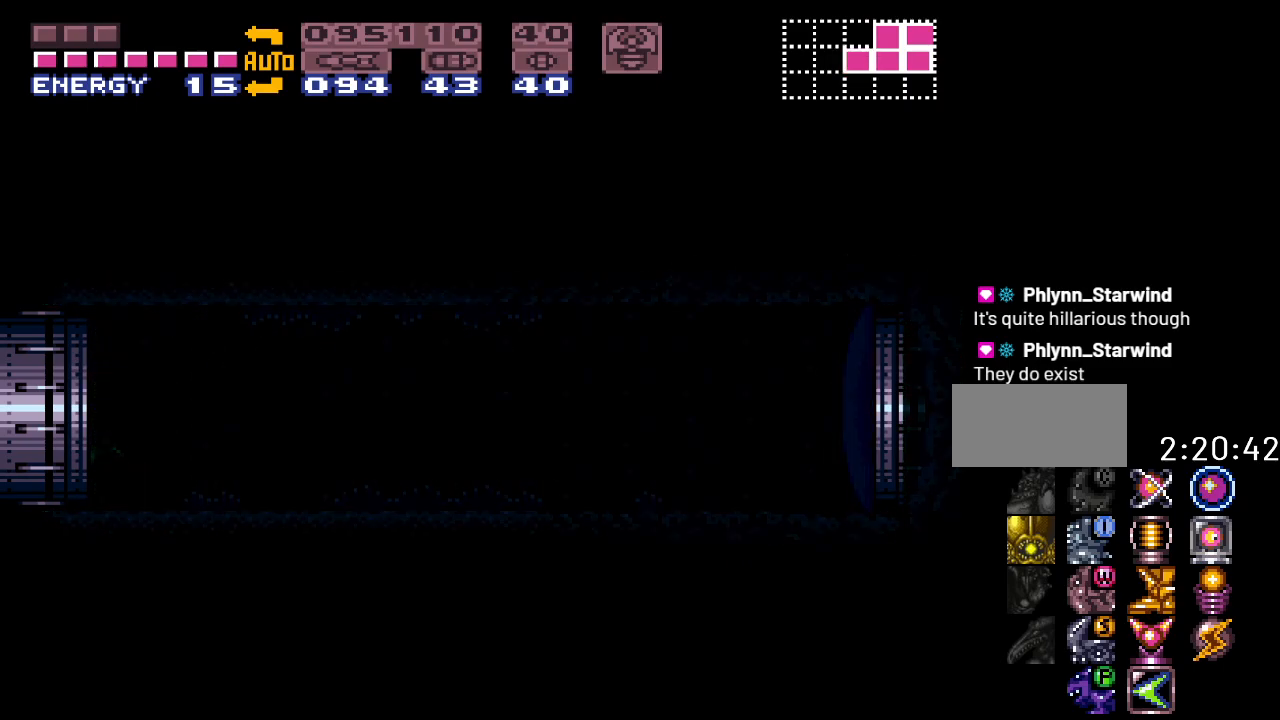
{"buttons": ["Y"], "events": [[50, "DPAD_LEFT", "up"]]}
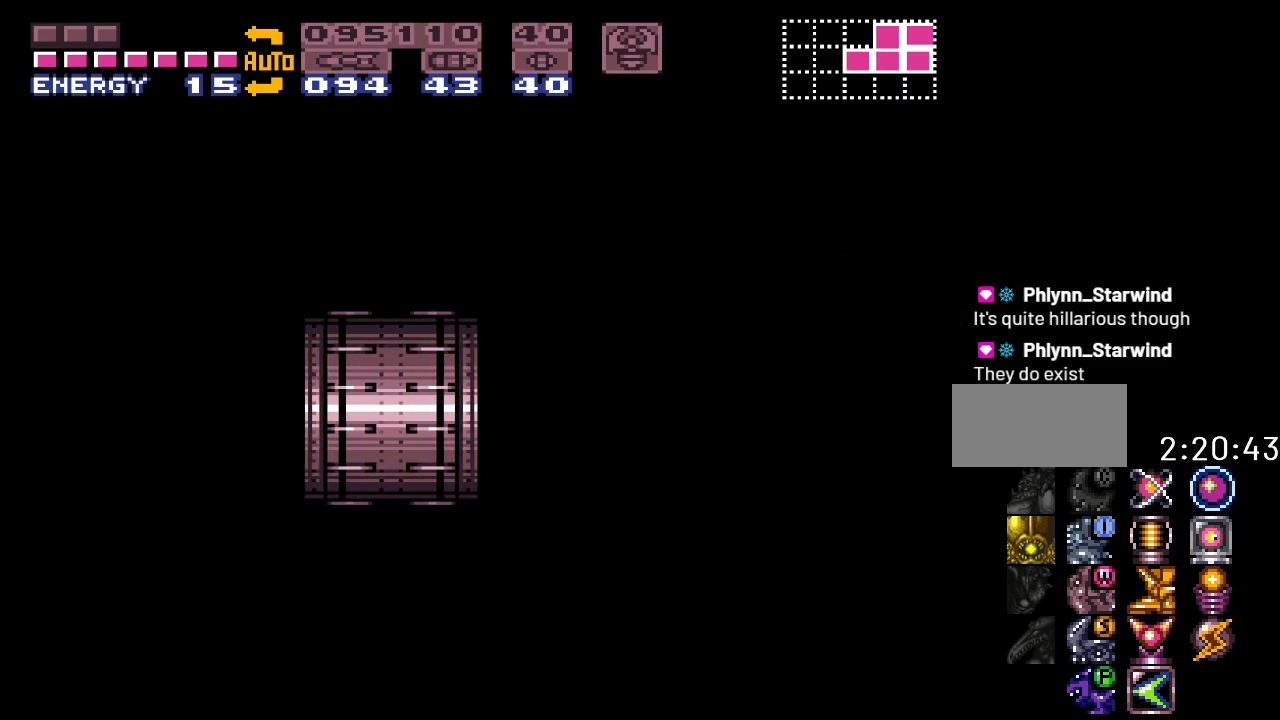
{"buttons": [], "events": [[367, "Y", "up"]]}
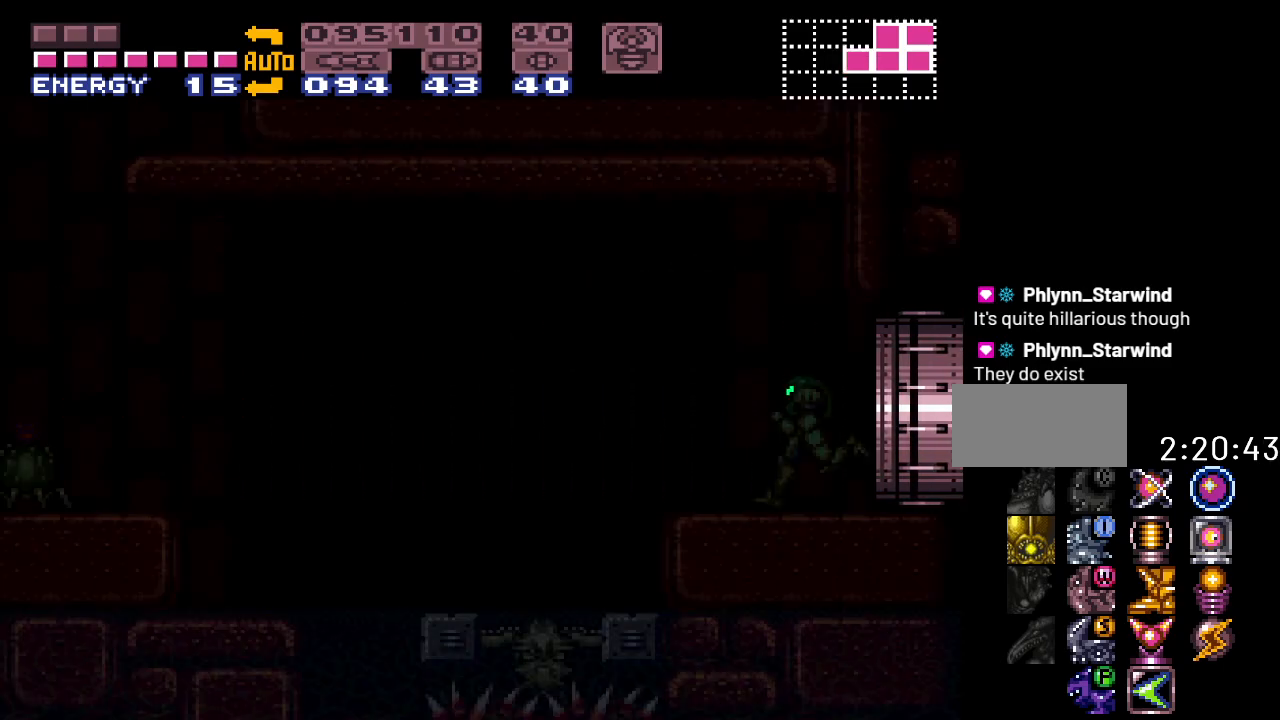
{"buttons": ["Y"], "events": [[167, "Y", "down"]]}
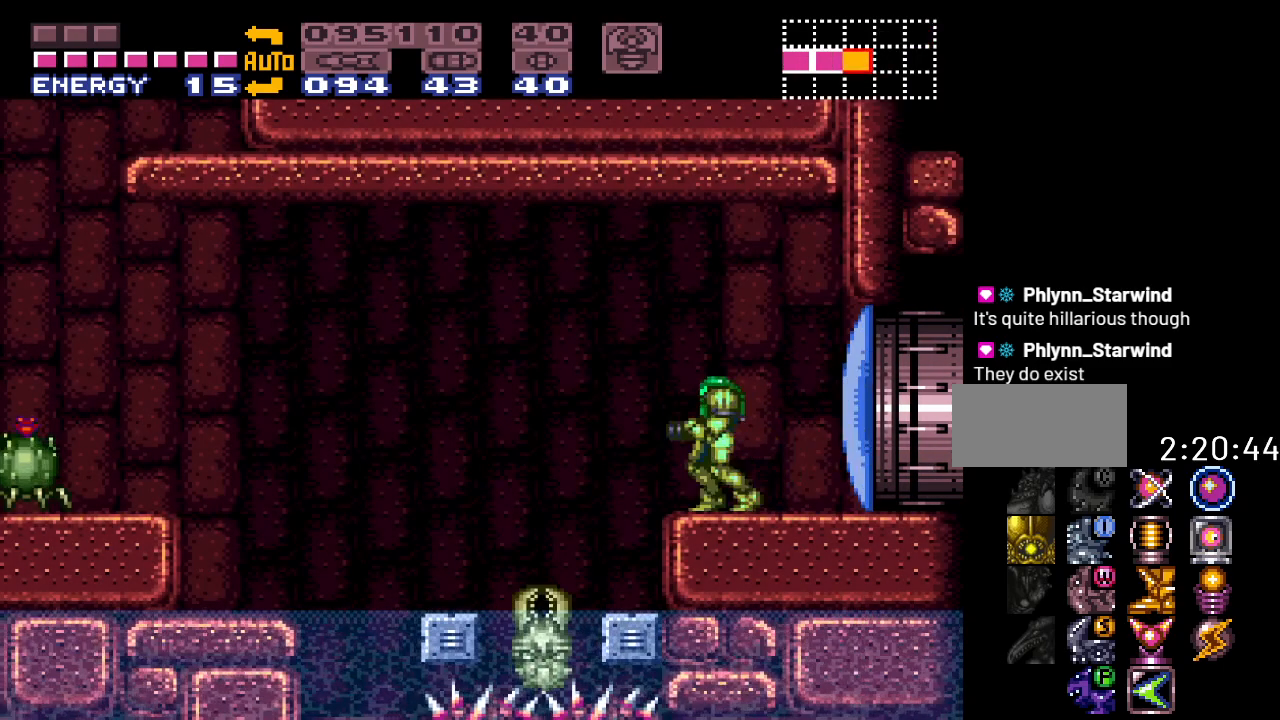
{"buttons": ["B", "Y", "DPAD_LEFT"], "events": [[233, "DPAD_LEFT", "down"], [300, "B", "down"]]}
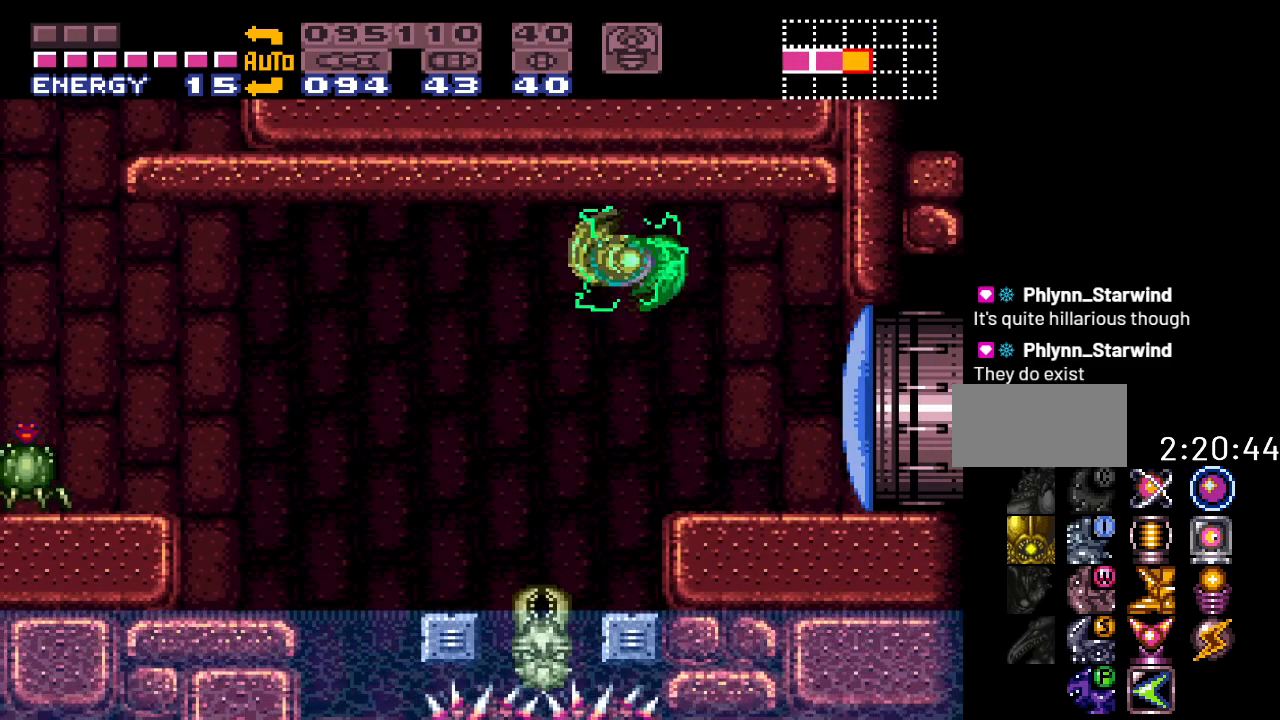
{"buttons": ["Y", "DPAD_LEFT"], "events": [[117, "B", "up"]]}
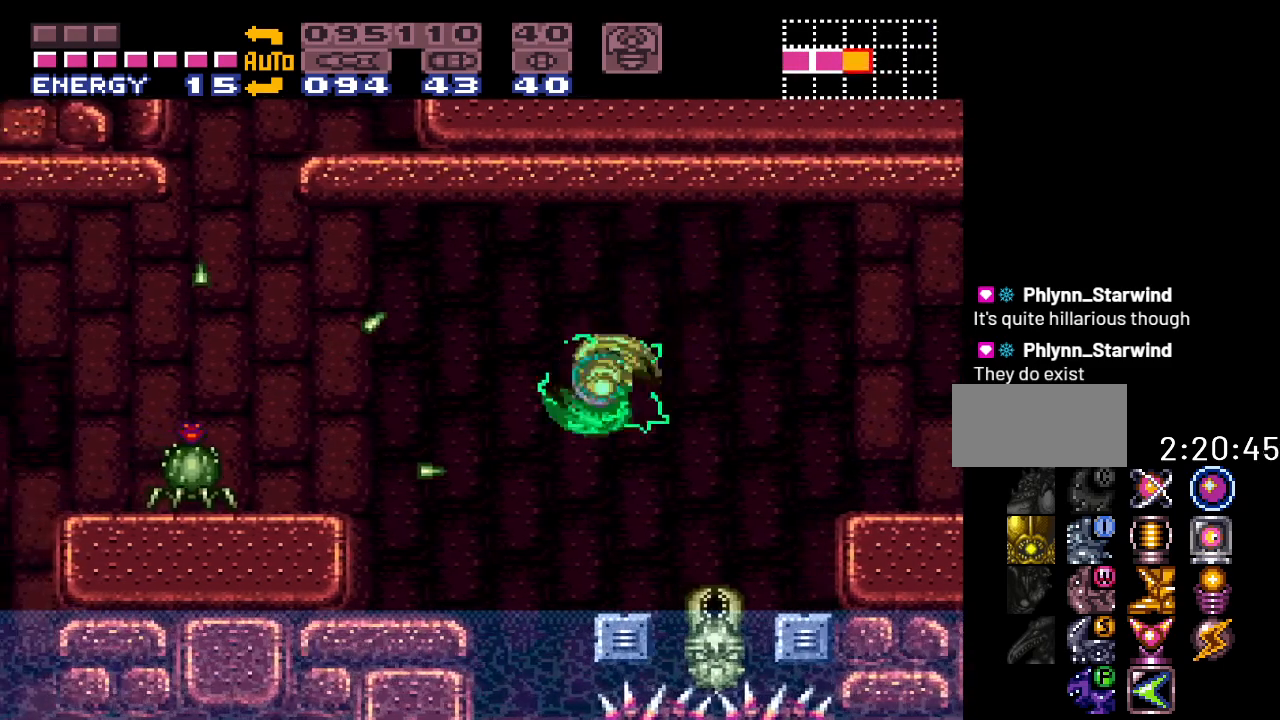
{"buttons": ["Y", "DPAD_LEFT"], "events": [[117, "B", "down"], [400, "B", "up"]]}
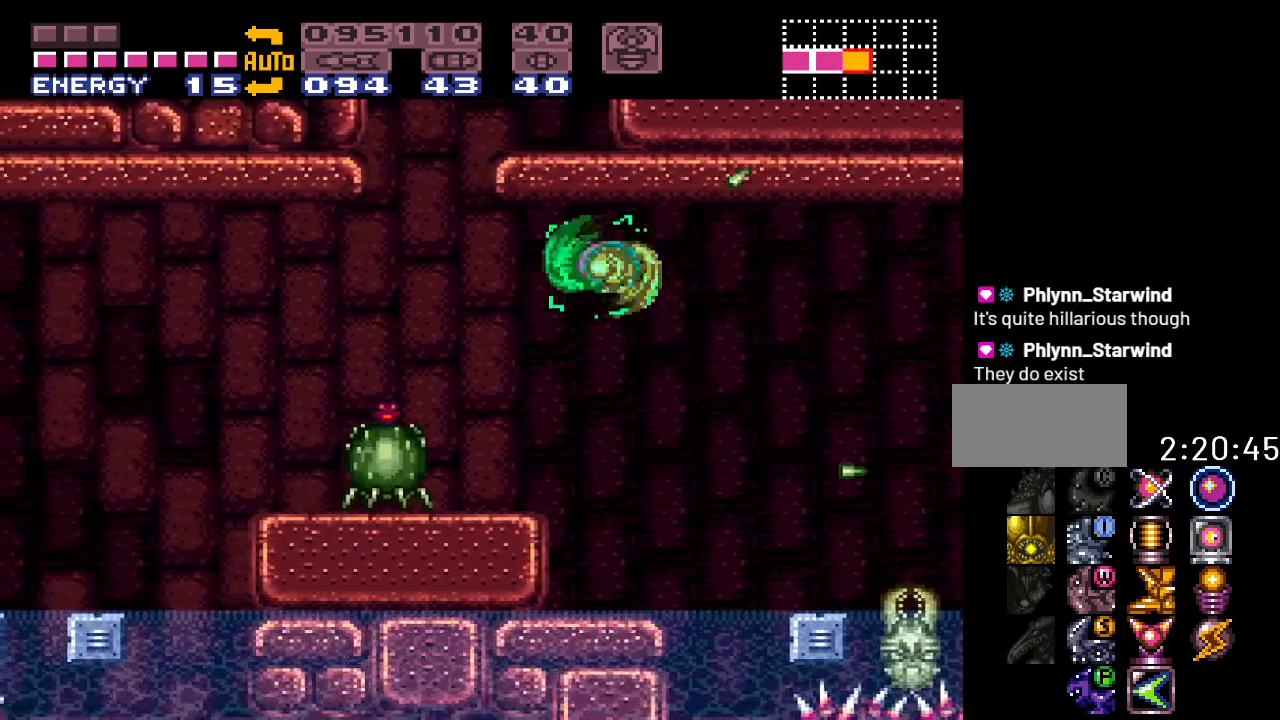
{"buttons": ["Y"], "events": [[333, "B", "down"], [417, "DPAD_LEFT", "up"], [450, "B", "up"]]}
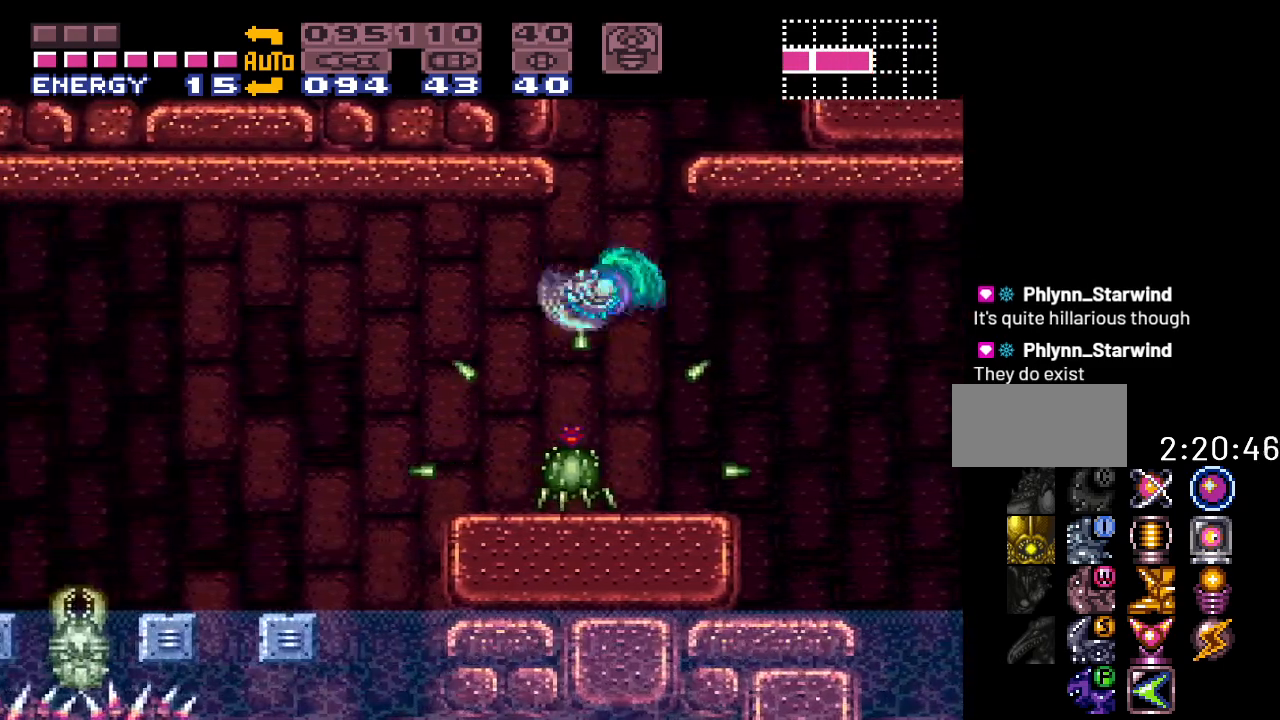
{"buttons": [], "events": [[117, "Y", "up"], [183, "DPAD_RIGHT", "down"], [333, "DPAD_RIGHT", "up"]]}
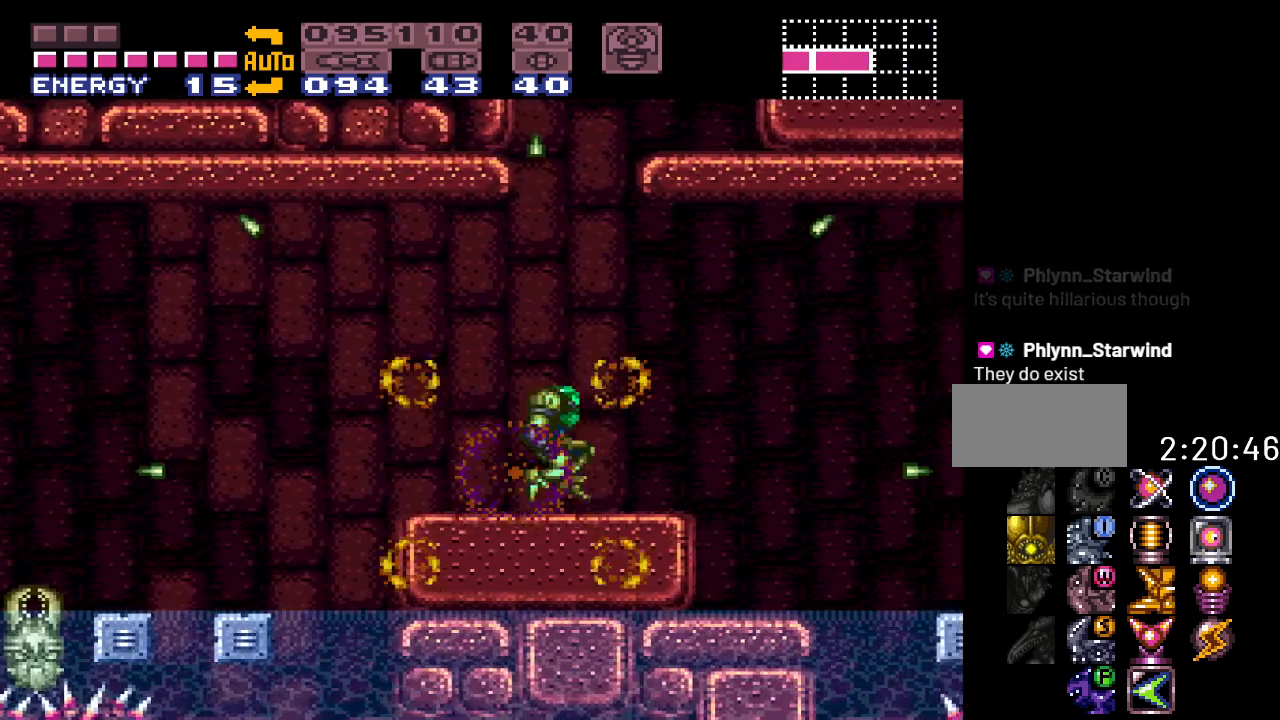
{"buttons": ["Y", "DPAD_LEFT"], "events": [[150, "Y", "down"], [267, "DPAD_LEFT", "down"]]}
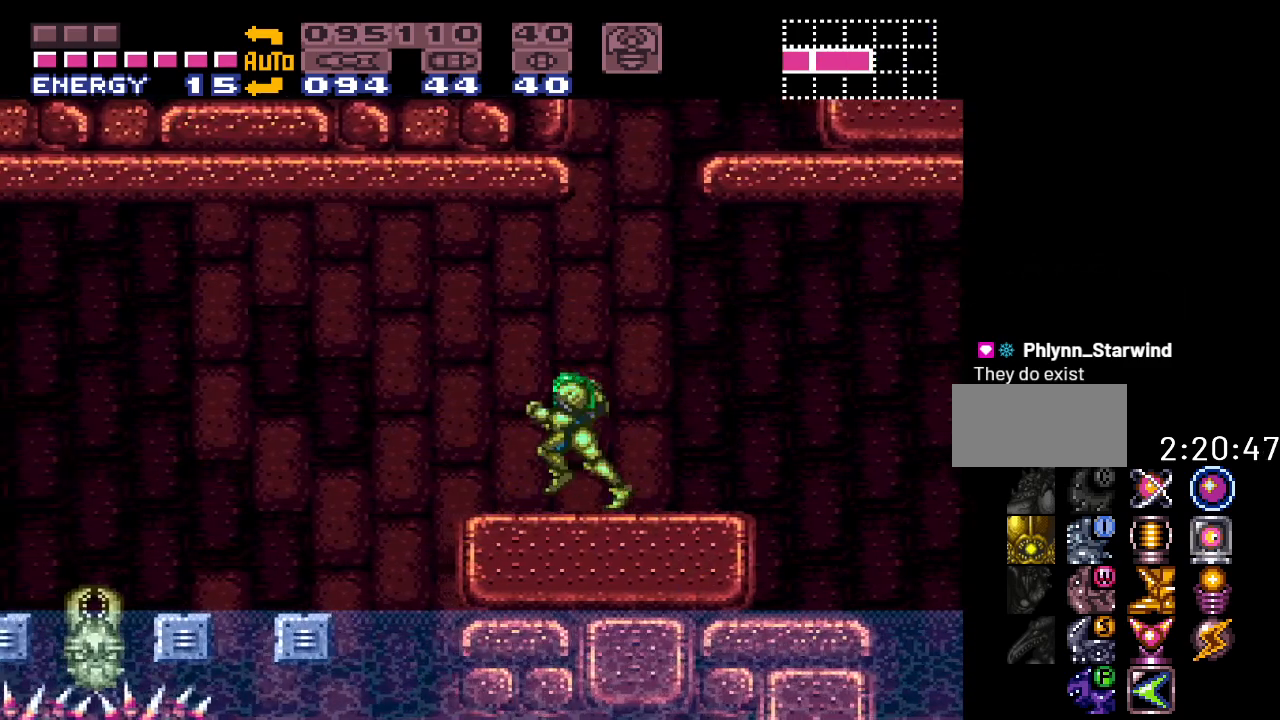
{"buttons": ["Y", "DPAD_LEFT"], "events": [[83, "B", "down"], [400, "B", "up"]]}
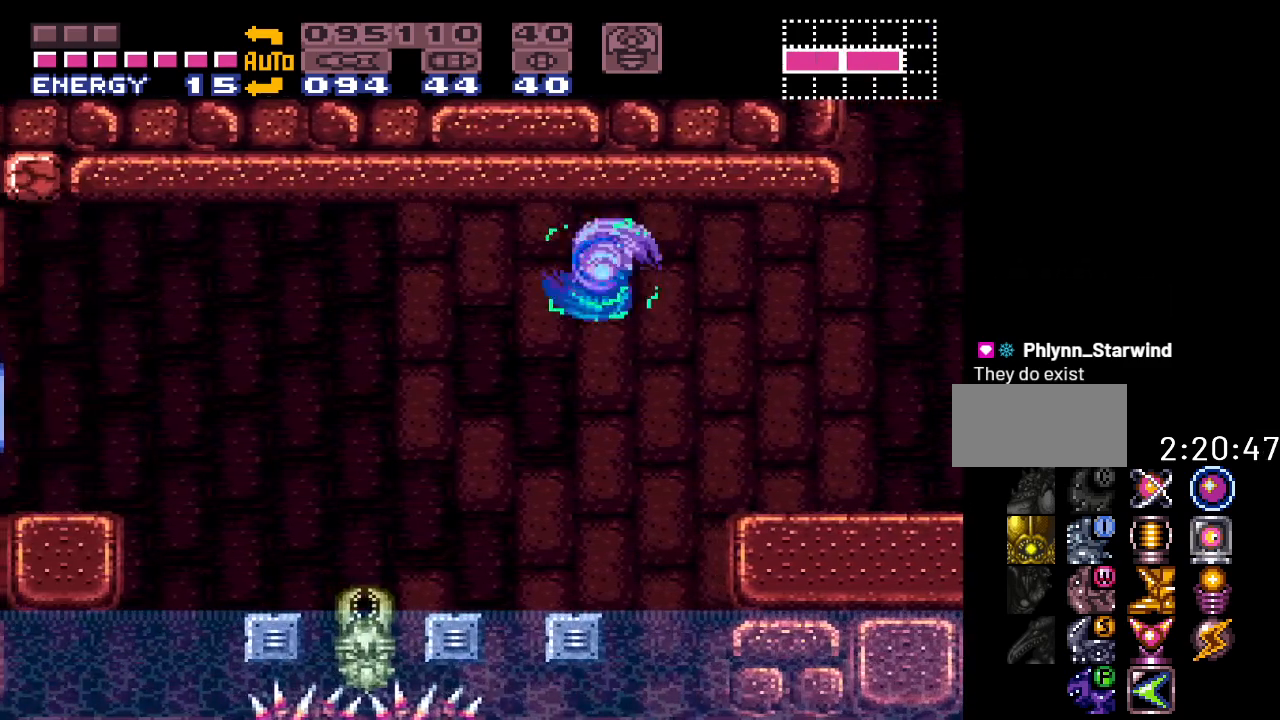
{"buttons": ["Y", "DPAD_LEFT"], "events": [[267, "B", "down"], [450, "B", "up"]]}
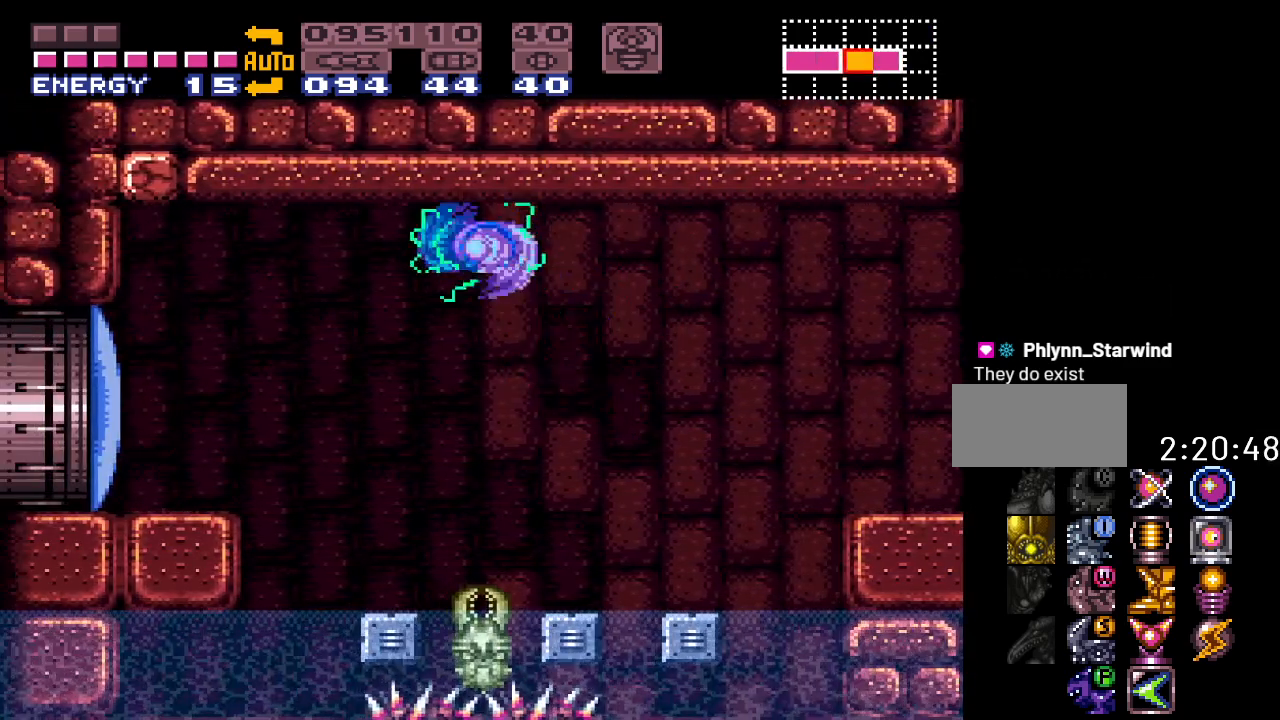
{"buttons": ["B", "DPAD_LEFT"], "events": [[333, "Y", "up"], [367, "B", "down"]]}
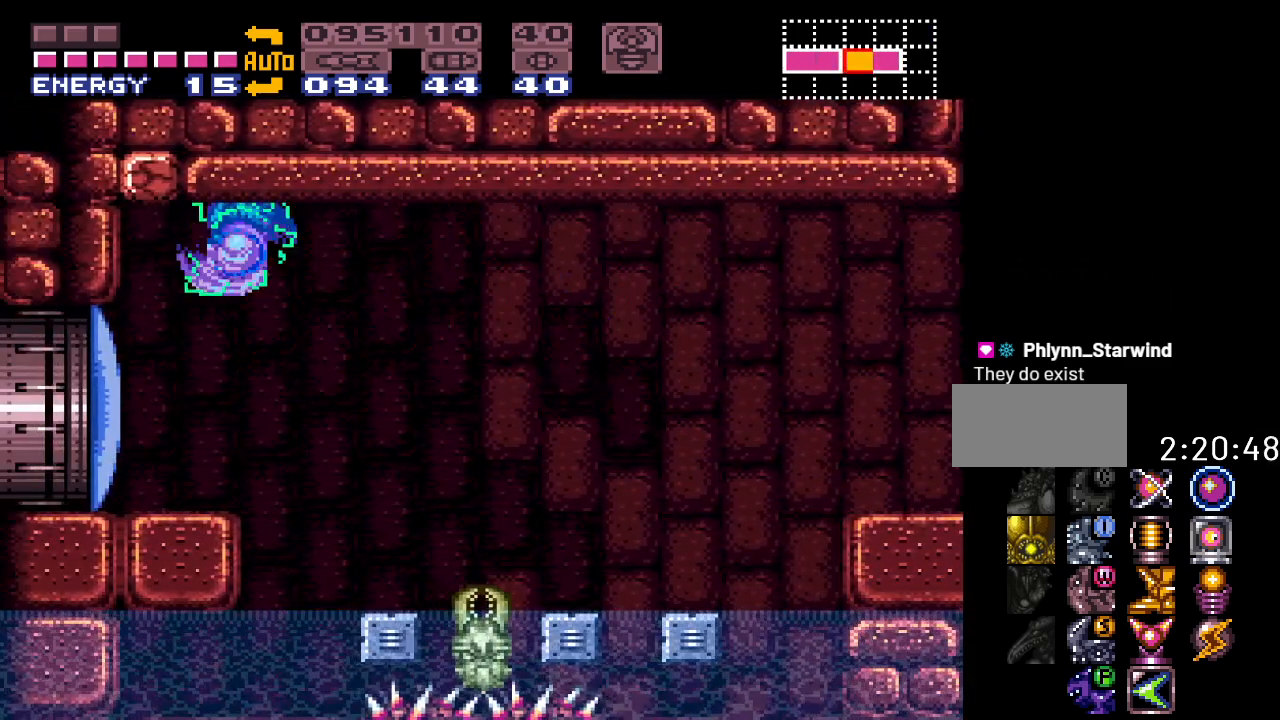
{"buttons": [], "events": [[17, "B", "up"], [17, "DPAD_LEFT", "up"], [17, "DPAD_UP", "down"], [150, "A", "down"], [233, "A", "up"], [300, "DPAD_UP", "up"]]}
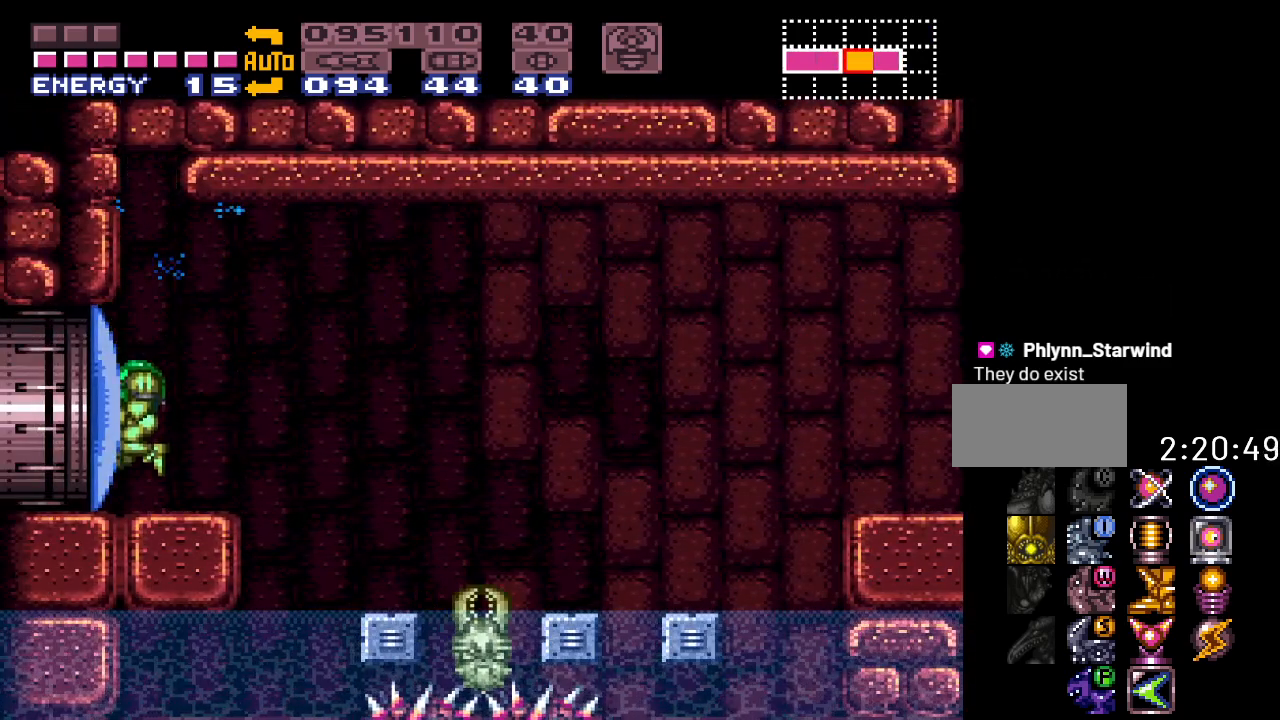
{"buttons": ["B", "DPAD_LEFT"], "events": [[50, "DPAD_RIGHT", "down"], [267, "DPAD_RIGHT", "up"], [333, "DPAD_LEFT", "down"], [433, "B", "down"]]}
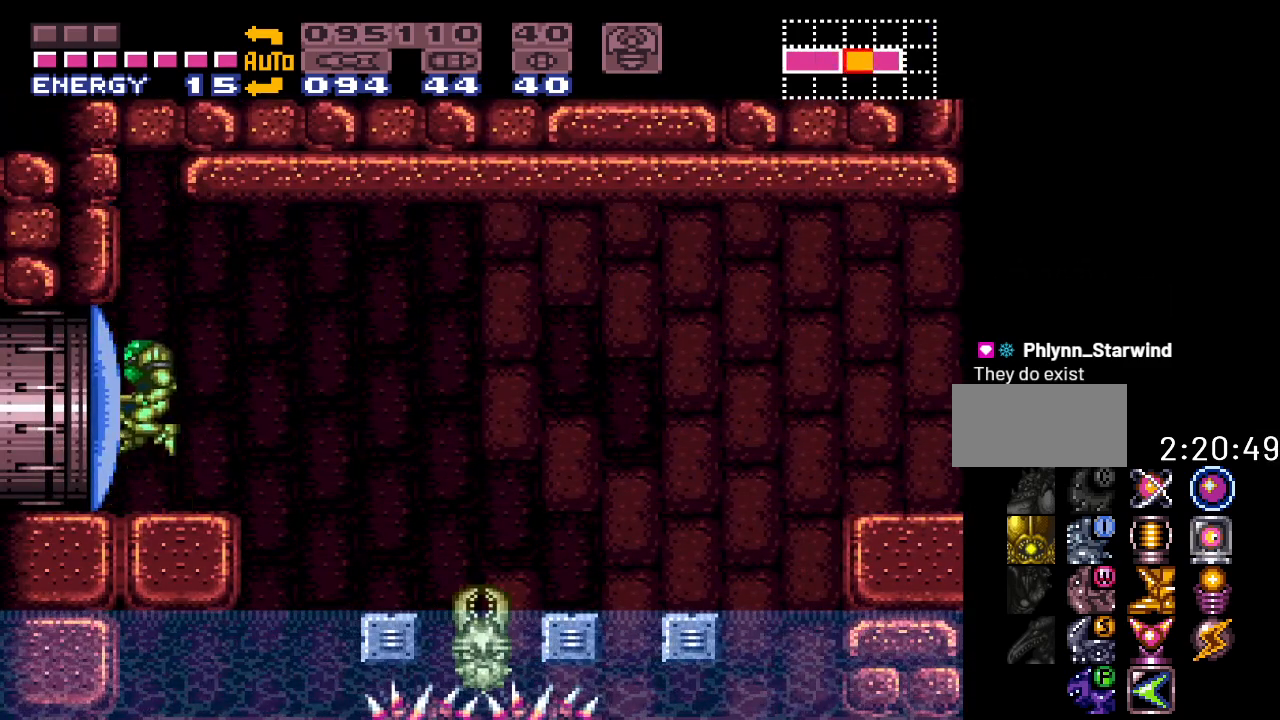
{"buttons": ["B", "DPAD_RIGHT"], "events": [[133, "DPAD_LEFT", "up"], [400, "B", "up"], [400, "DPAD_RIGHT", "down"], [417, "B", "down"]]}
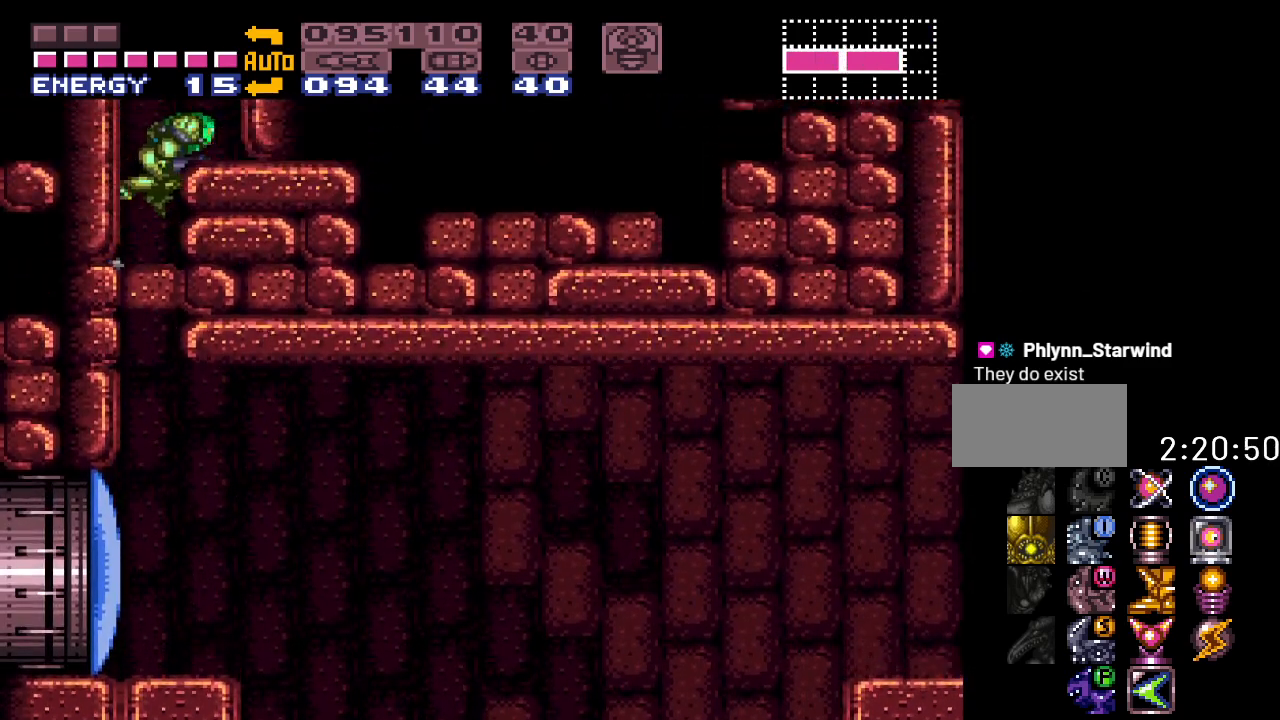
{"buttons": ["B", "DPAD_LEFT"], "events": [[300, "DPAD_RIGHT", "up"], [367, "B", "up"], [367, "DPAD_LEFT", "down"], [433, "B", "down"]]}
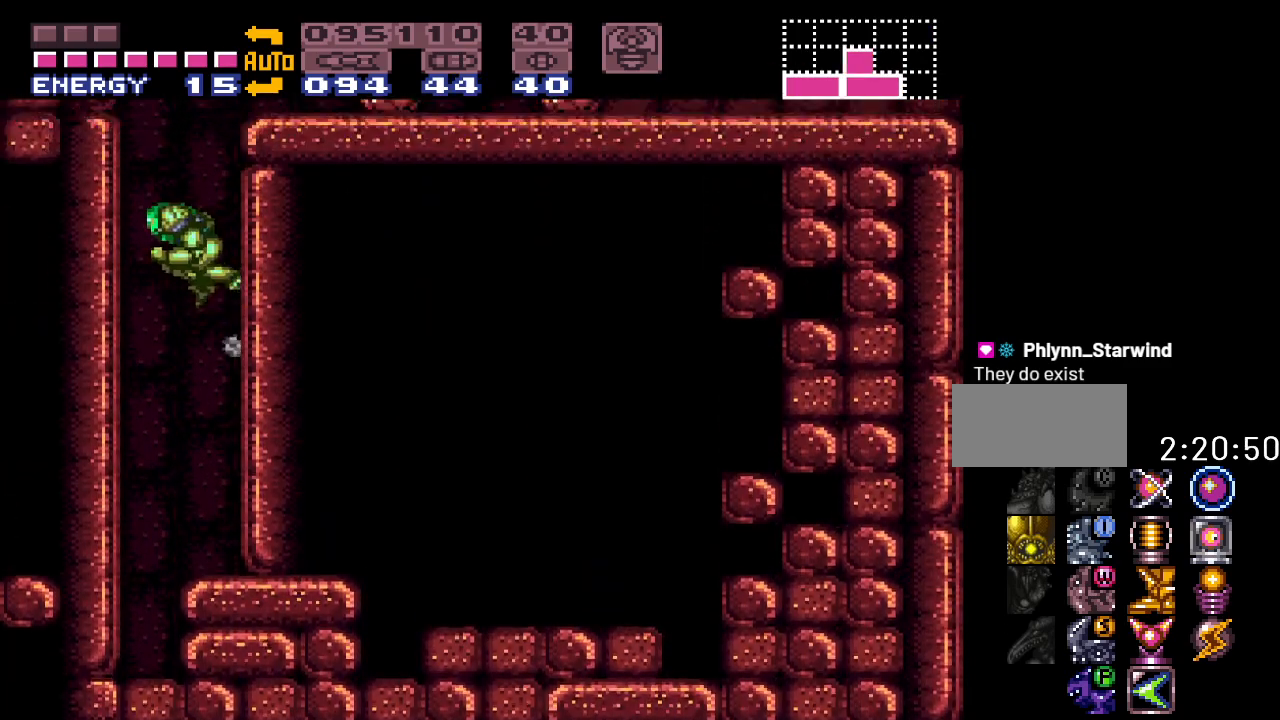
{"buttons": ["DPAD_RIGHT"], "events": [[17, "DPAD_LEFT", "up"], [117, "DPAD_RIGHT", "down"], [333, "B", "up"]]}
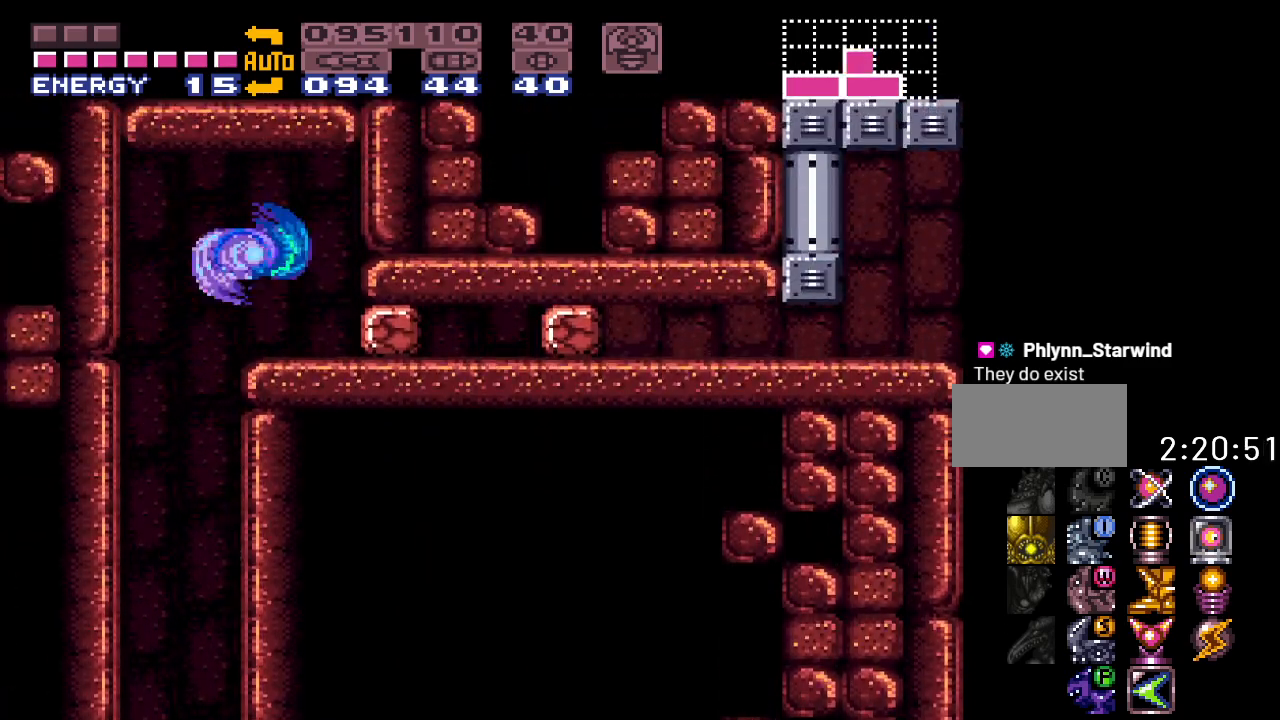
{"buttons": [], "events": [[117, "DPAD_RIGHT", "up"], [350, "DPAD_DOWN", "down"], [467, "DPAD_DOWN", "up"]]}
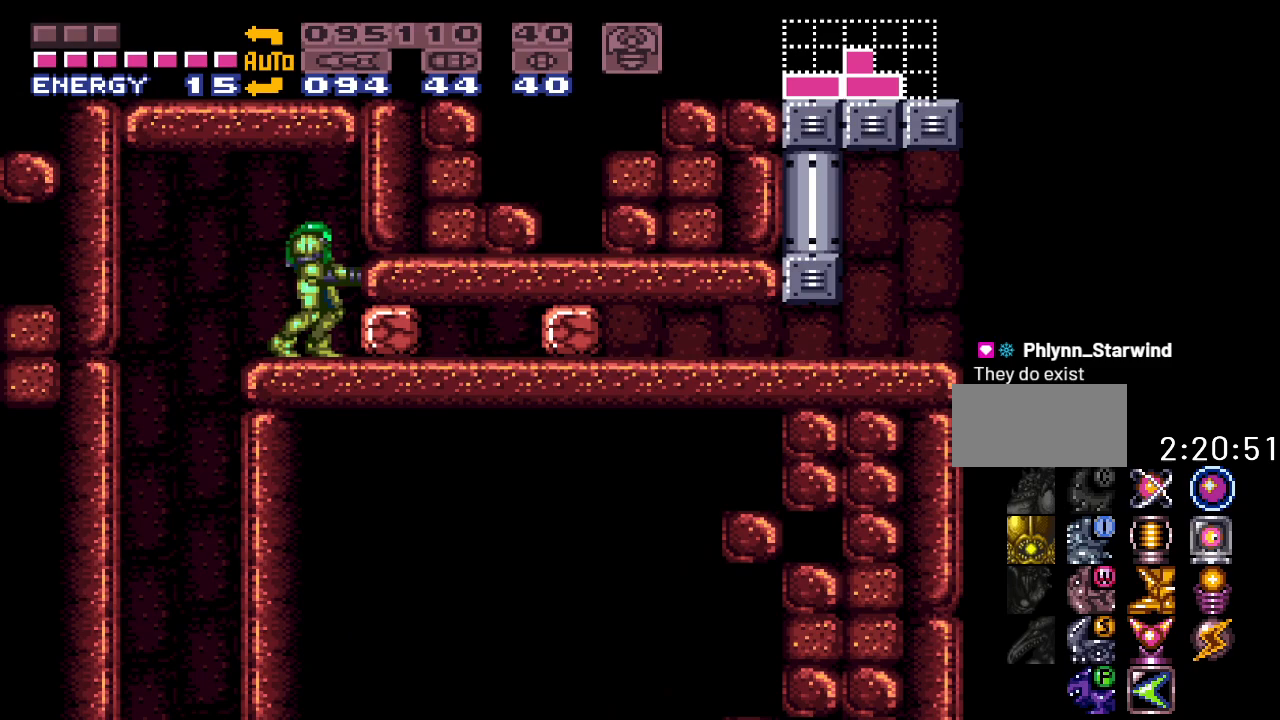
{"buttons": ["A"], "events": [[300, "DPAD_DOWN", "down"], [383, "DPAD_DOWN", "up"], [450, "A", "down"]]}
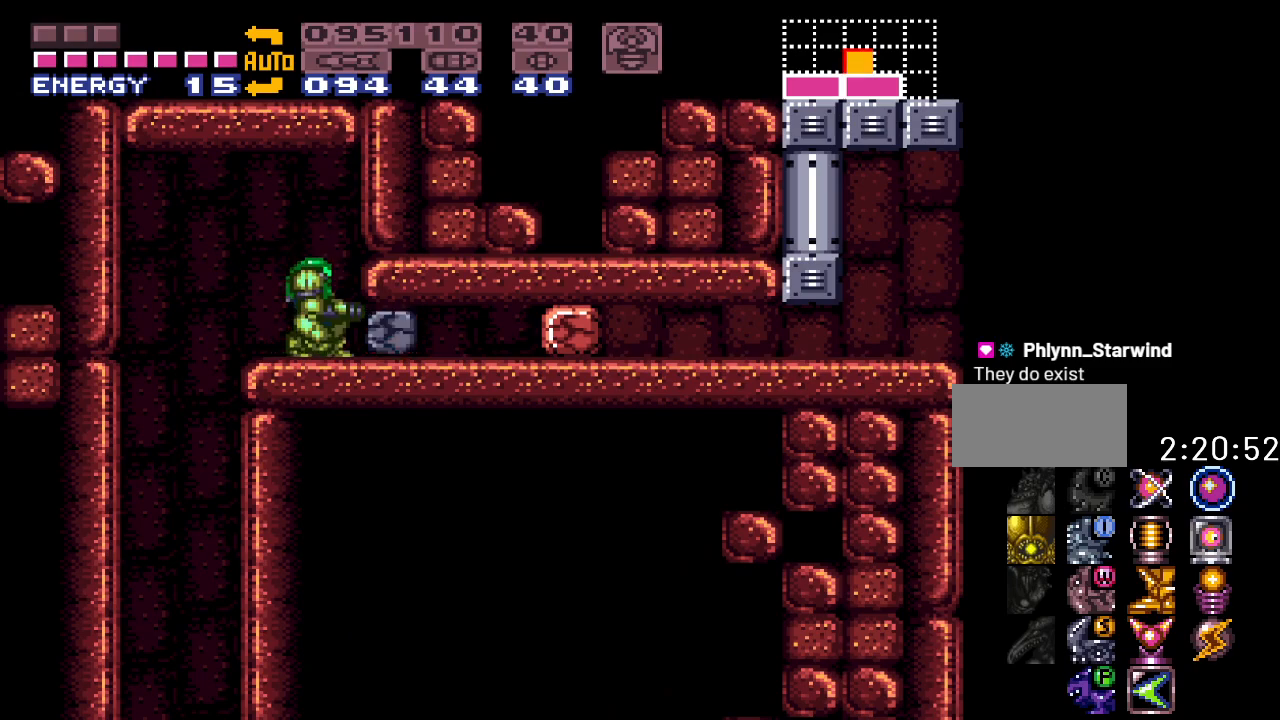
{"buttons": ["Y", "DPAD_RIGHT"], "events": [[83, "A", "up"], [117, "DPAD_DOWN", "down"], [233, "DPAD_DOWN", "up"], [333, "DPAD_RIGHT", "down"], [400, "Y", "down"]]}
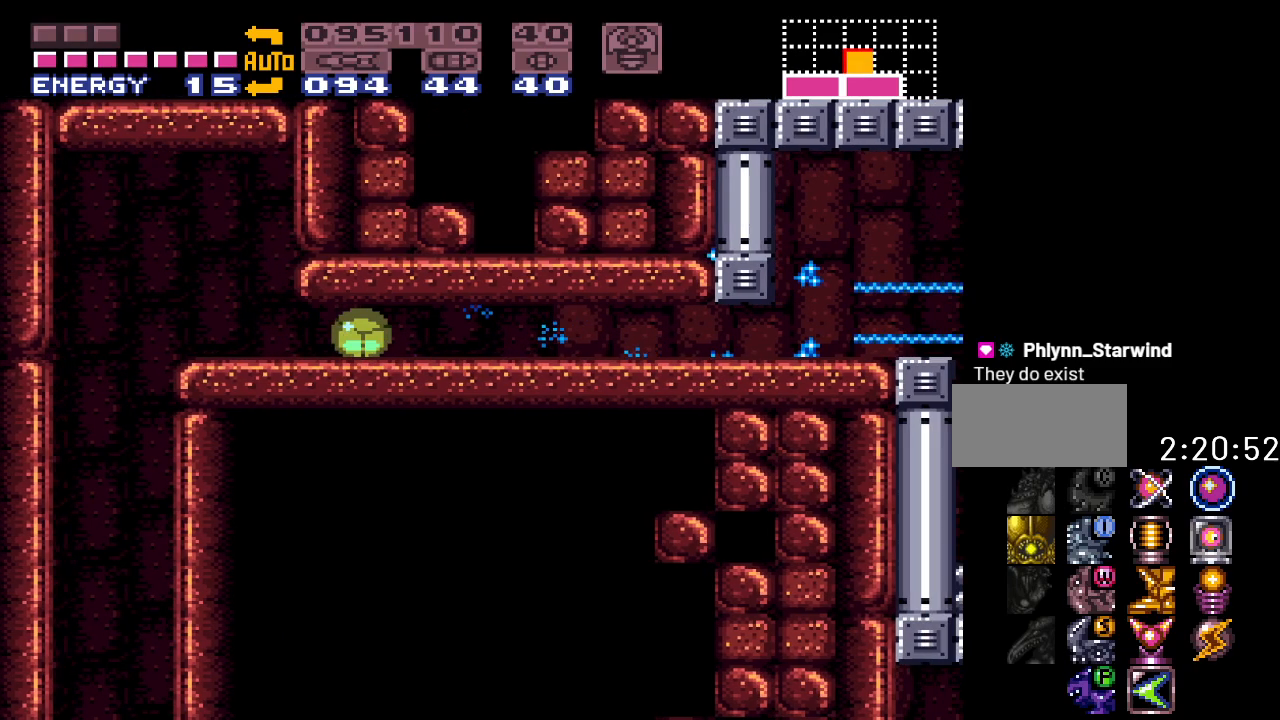
{"buttons": ["Y", "DPAD_RIGHT"], "events": []}
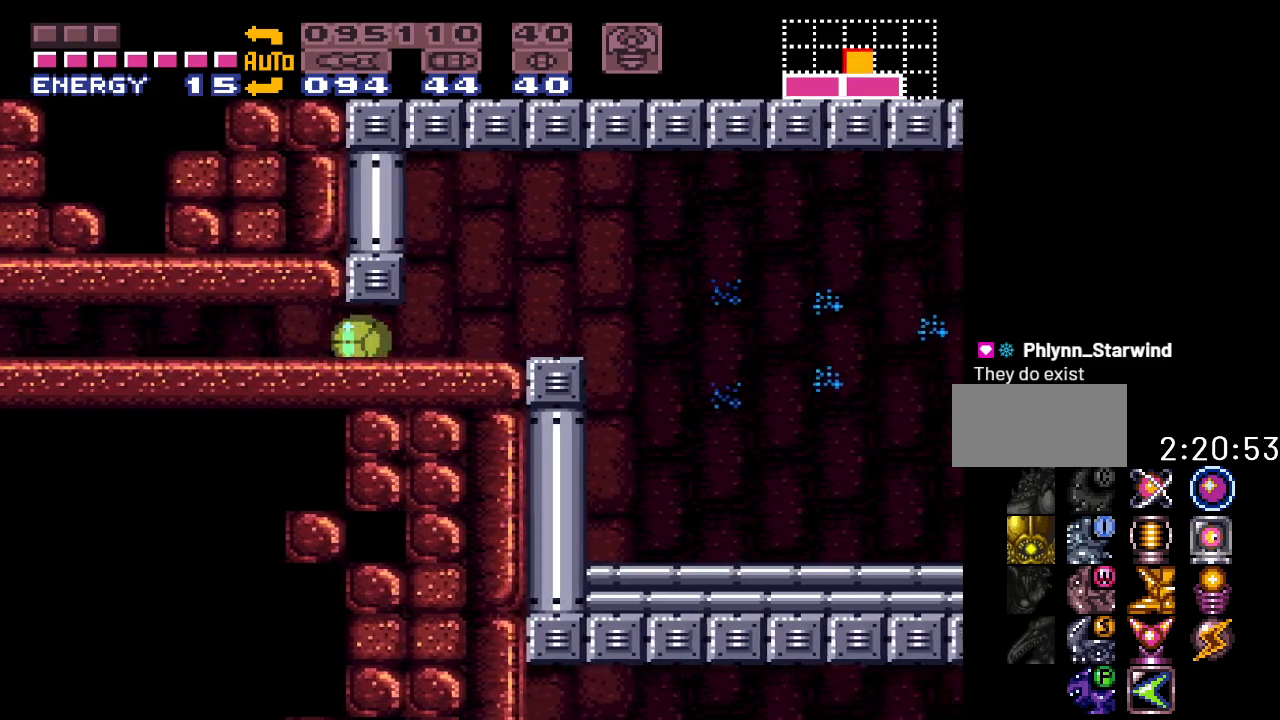
{"buttons": ["Y", "DPAD_RIGHT"], "events": [[333, "DPAD_UP", "down"], [467, "DPAD_UP", "up"]]}
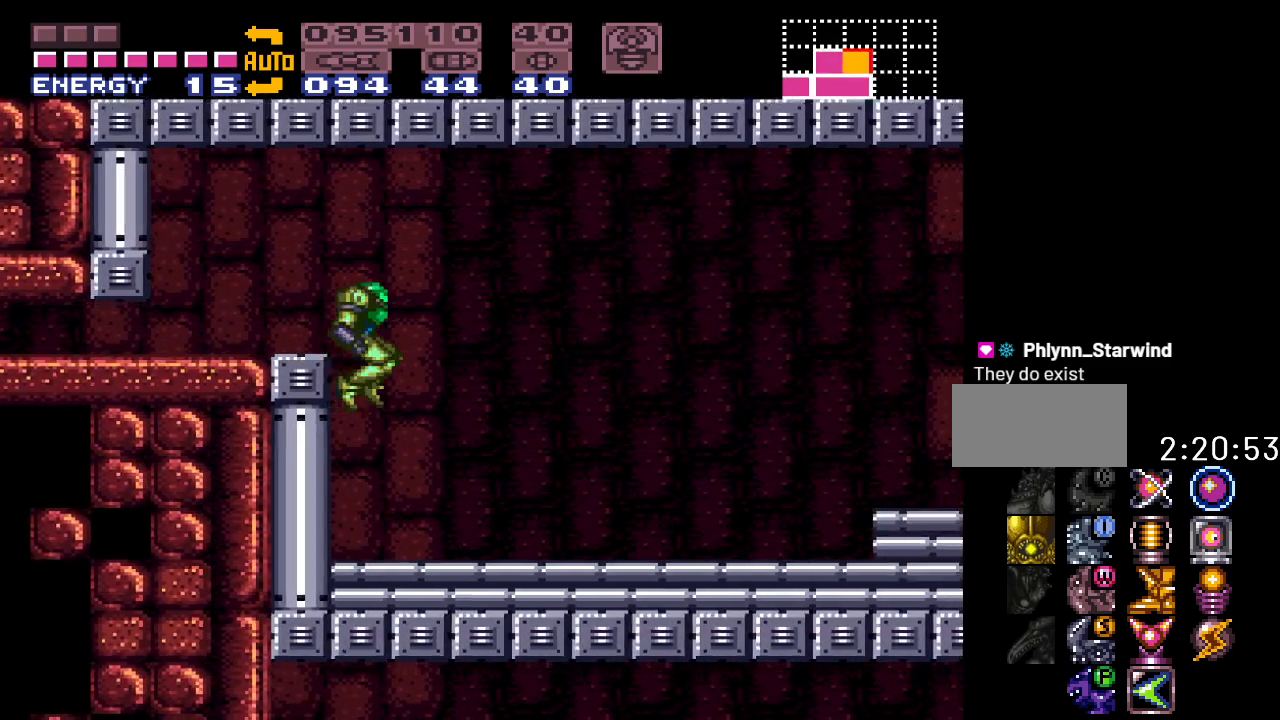
{"buttons": ["Y", "DPAD_RIGHT"], "events": []}
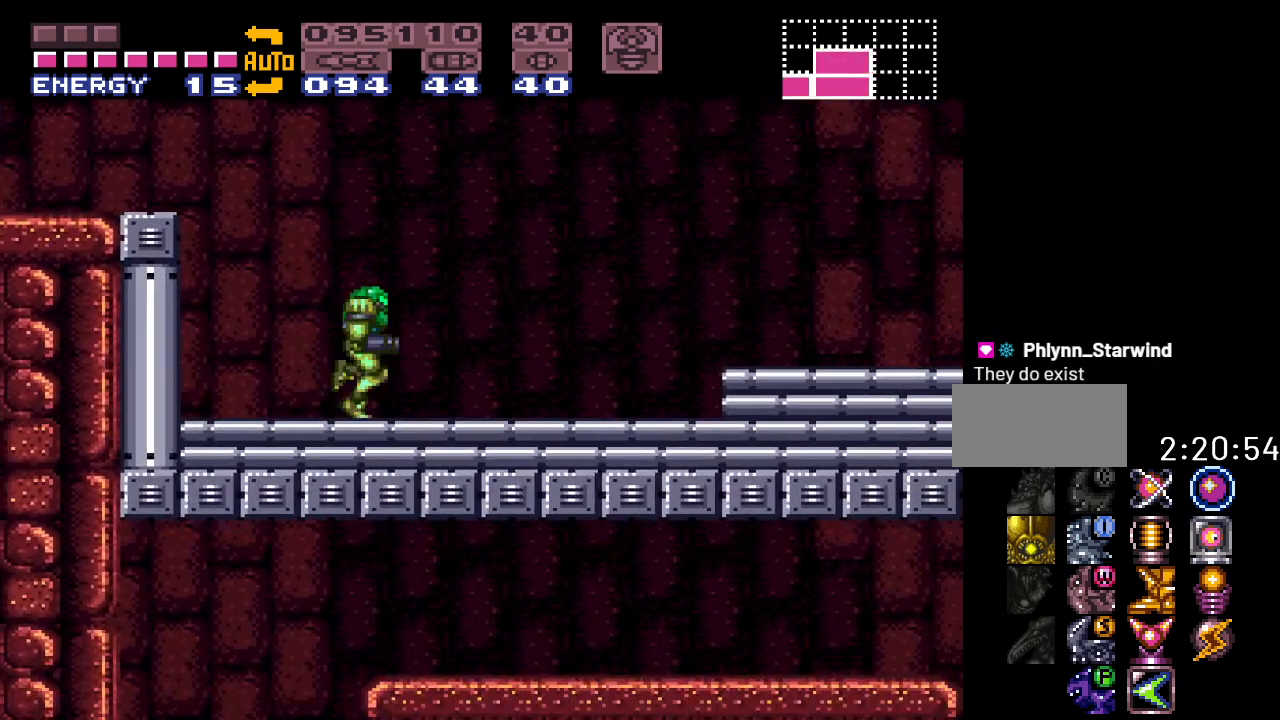
{"buttons": [], "events": [[300, "B", "down"], [417, "B", "up"], [450, "DPAD_RIGHT", "up"], [450, "Y", "up"]]}